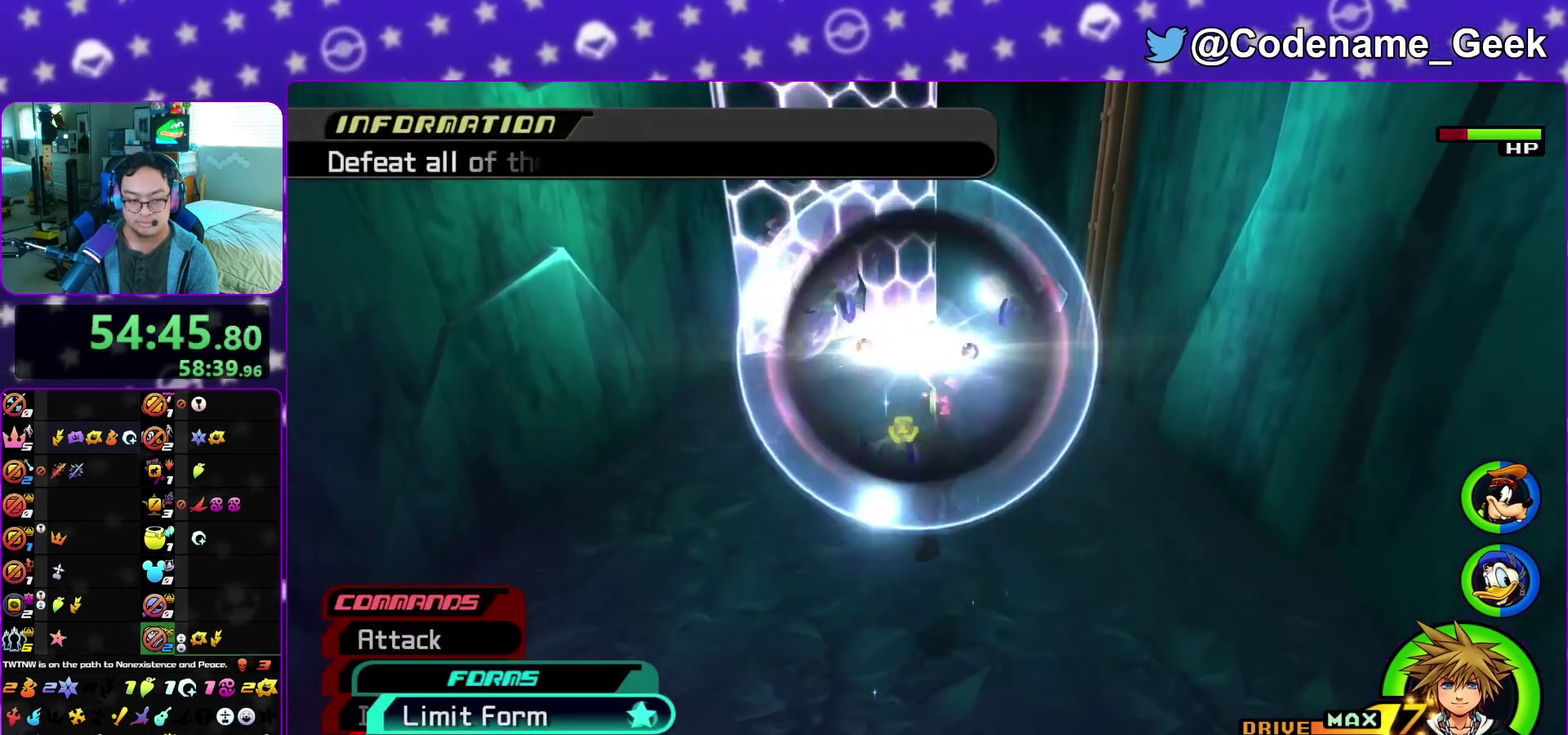
Gameplay with a controller (Nintendo layout); each line is a JSON object with the inputs held at the frame after it (dt_ms = milliseconds from this image to that frame). "events" lists button and stick changes between this image and that frame as [ms after this image, input, new state], when the widget could be followed in between. This overlay highlights the sticks when they move; stick clicks (L3 R3) are not distinguishable. Not read: L3 R3 SELECT START.
{"dt_ms": 300, "buttons": [], "left_stick": "center", "right_stick": "down-left", "events": [[83, "right_stick", "down"], [217, "A", "down"], [300, "A", "up"], [300, "right_stick", "down-left"]]}
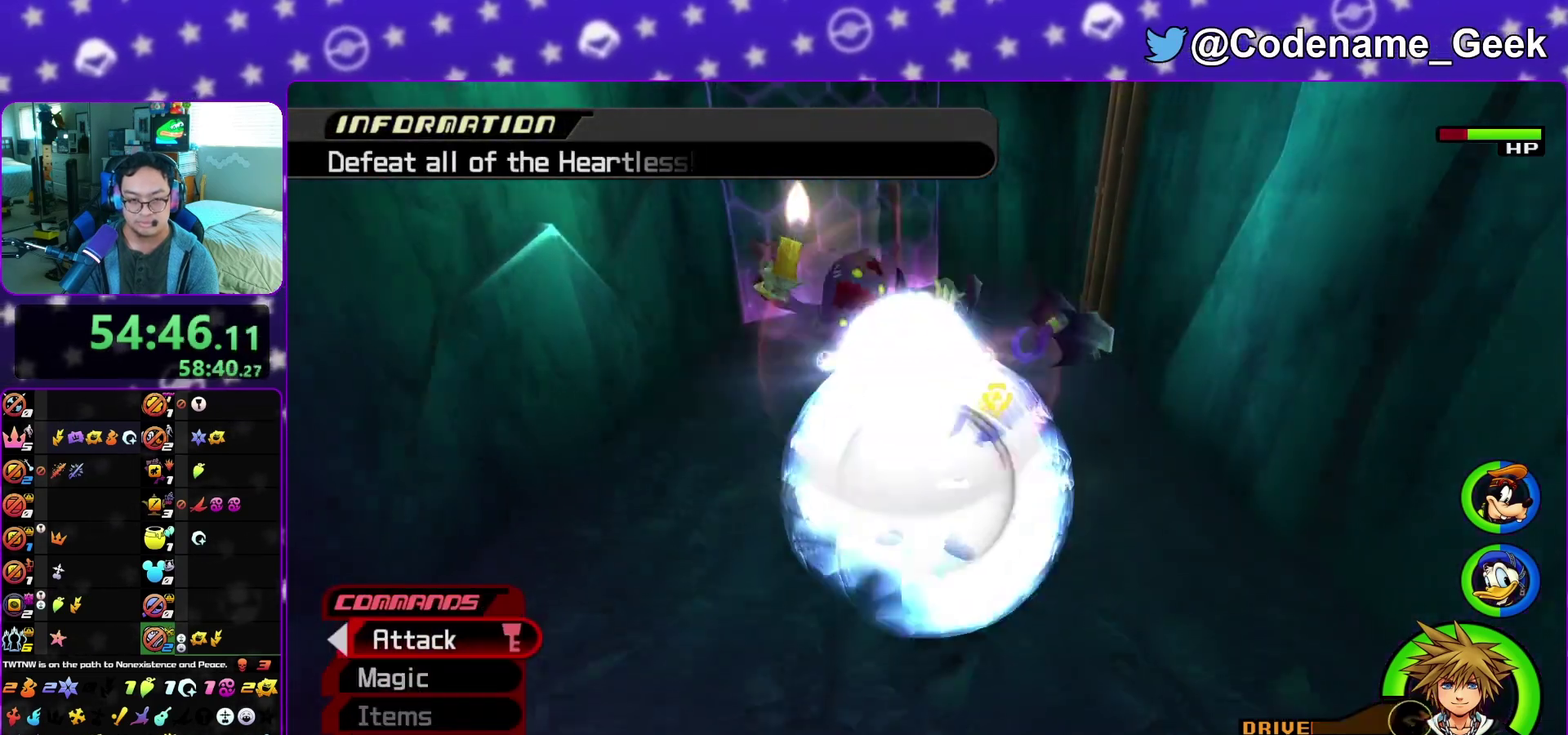
{"dt_ms": 900, "buttons": [], "left_stick": "center", "right_stick": "down", "events": [[100, "A", "down"], [233, "A", "up"], [233, "right_stick", "down"], [283, "right_stick", "center"], [650, "right_stick", "down"], [683, "R2", "down"], [683, "X", "down"], [750, "R2", "up"], [817, "X", "up"]]}
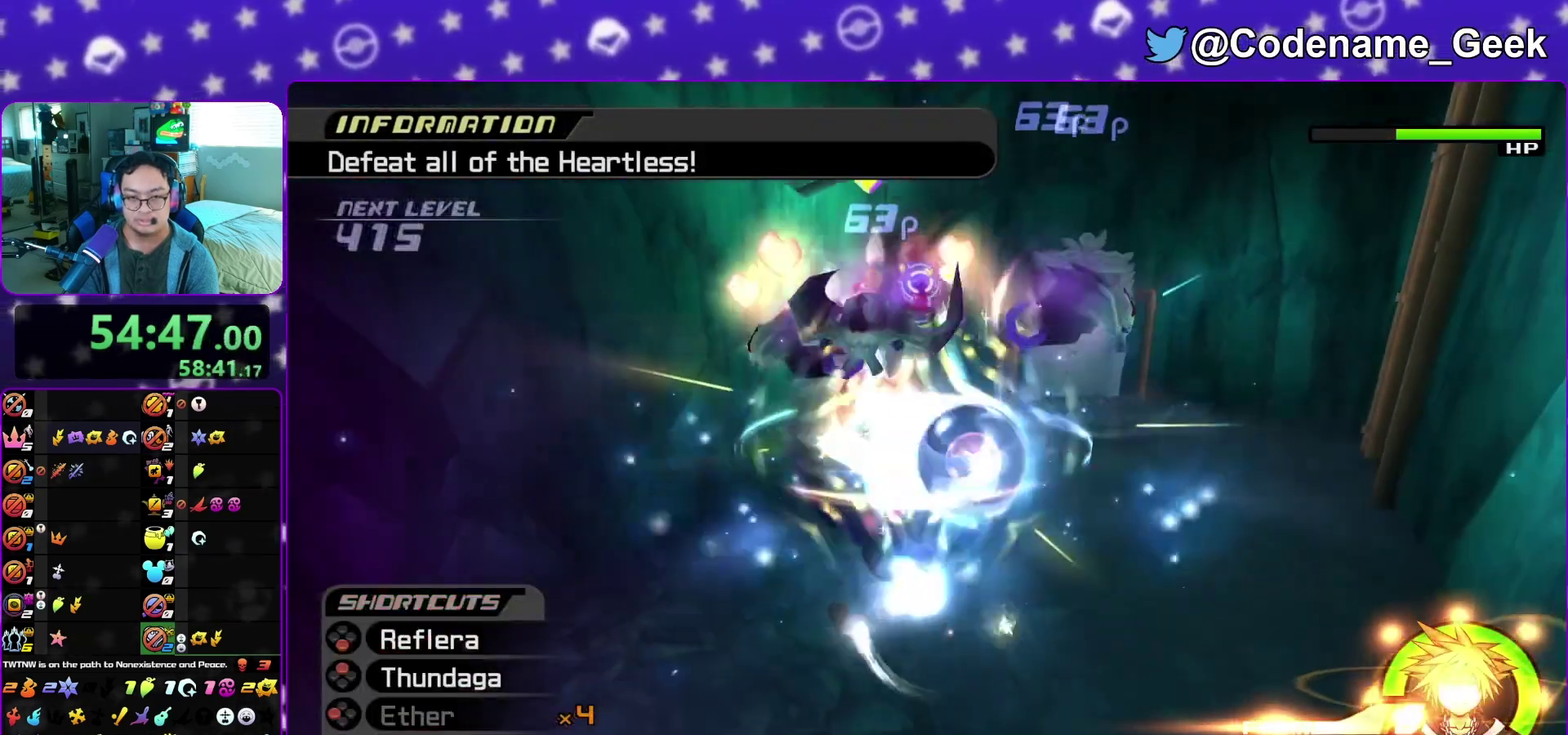
{"dt_ms": 300, "buttons": [], "left_stick": "center", "right_stick": "down", "events": [[17, "X", "down"], [100, "X", "up"]]}
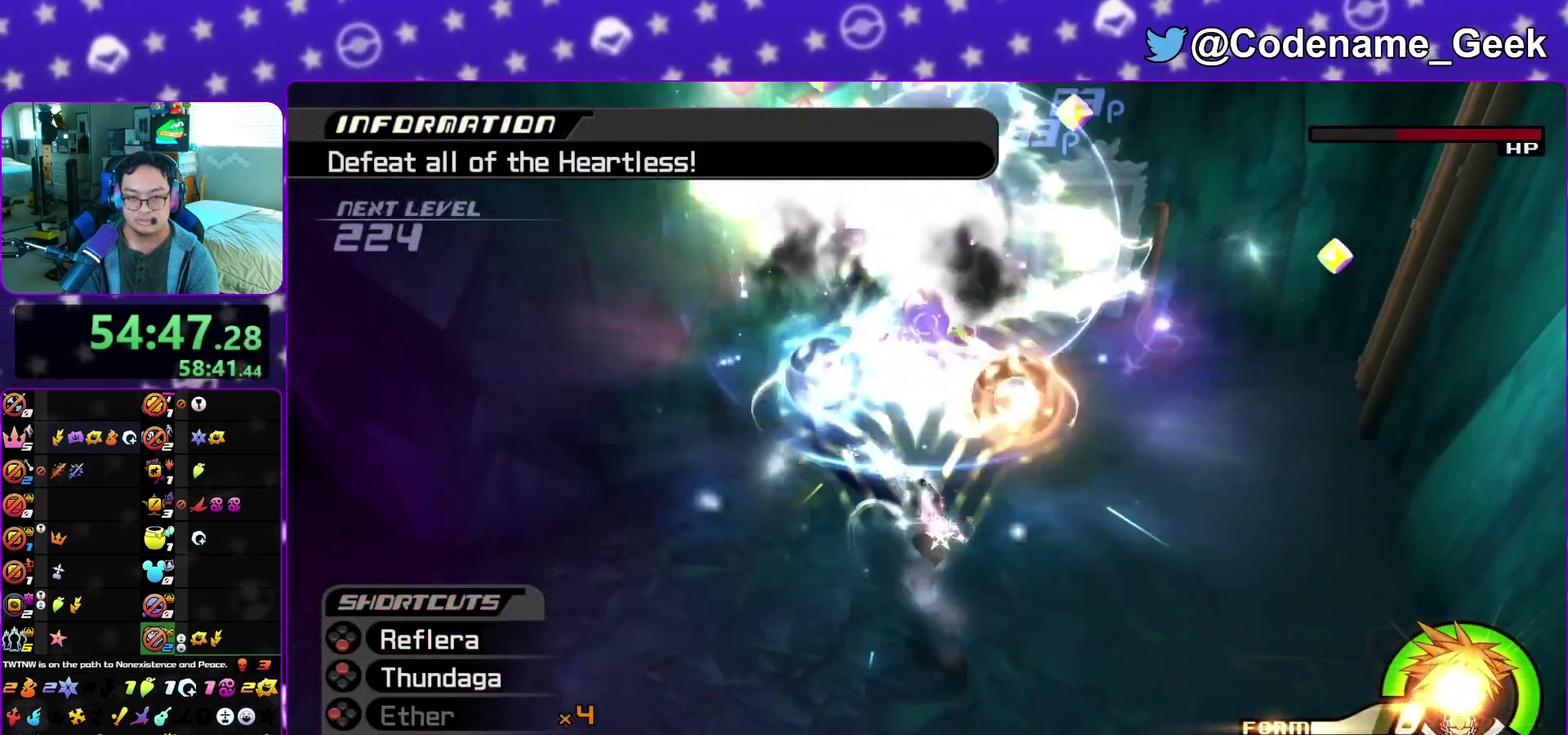
{"dt_ms": 700, "buttons": [], "left_stick": "up-right", "right_stick": "down", "events": [[17, "left_stick", "up"], [100, "right_stick", "down-right"], [150, "right_stick", "center"], [383, "B", "down"], [483, "left_stick", "up-right"], [550, "B", "up"], [700, "right_stick", "down"]]}
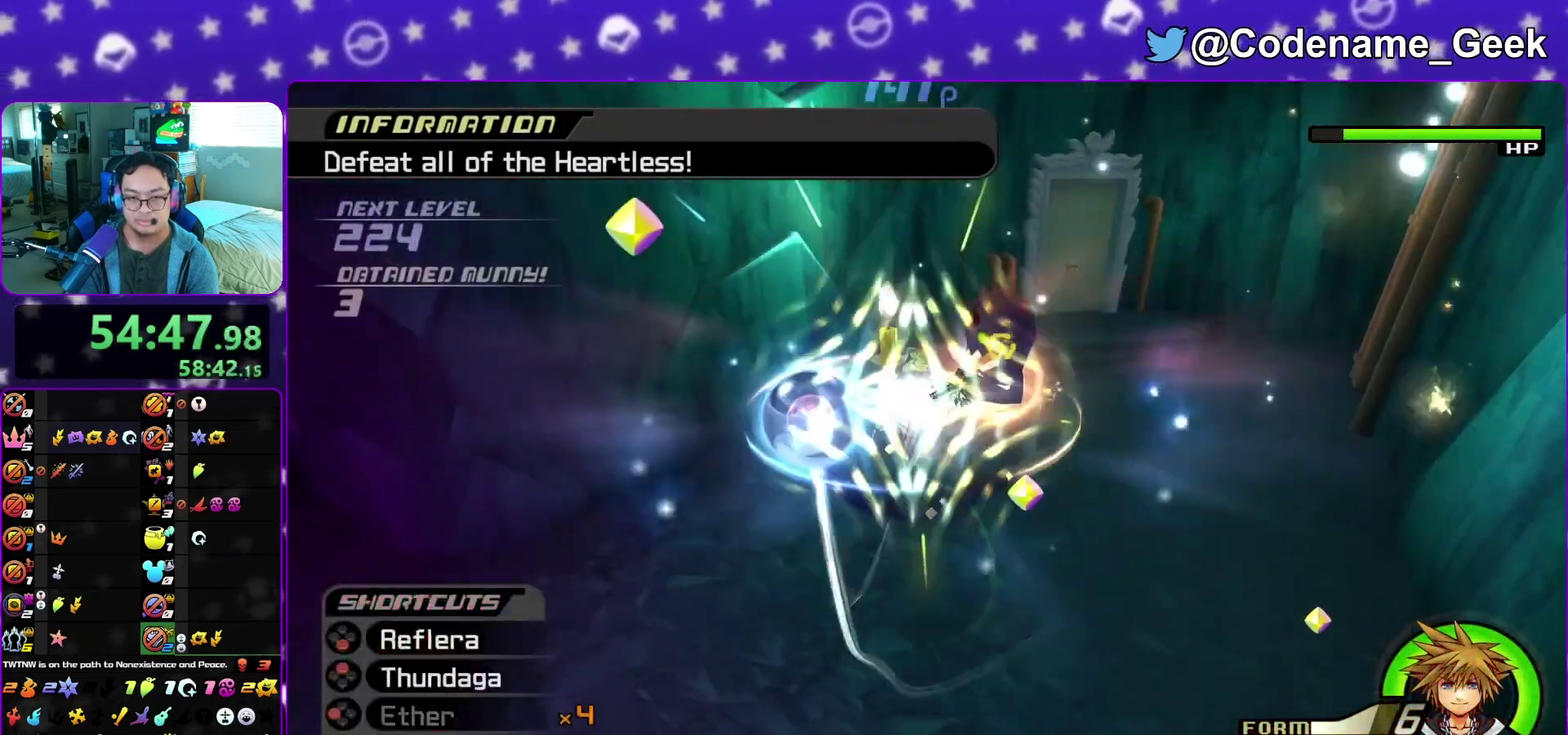
{"dt_ms": 300, "buttons": ["A"], "left_stick": "up-right", "right_stick": "down", "events": [[33, "left_stick", "up"], [117, "left_stick", "left"], [200, "right_stick", "down-left"], [217, "left_stick", "center"], [283, "left_stick", "up-right"], [300, "A", "down"], [300, "right_stick", "down"]]}
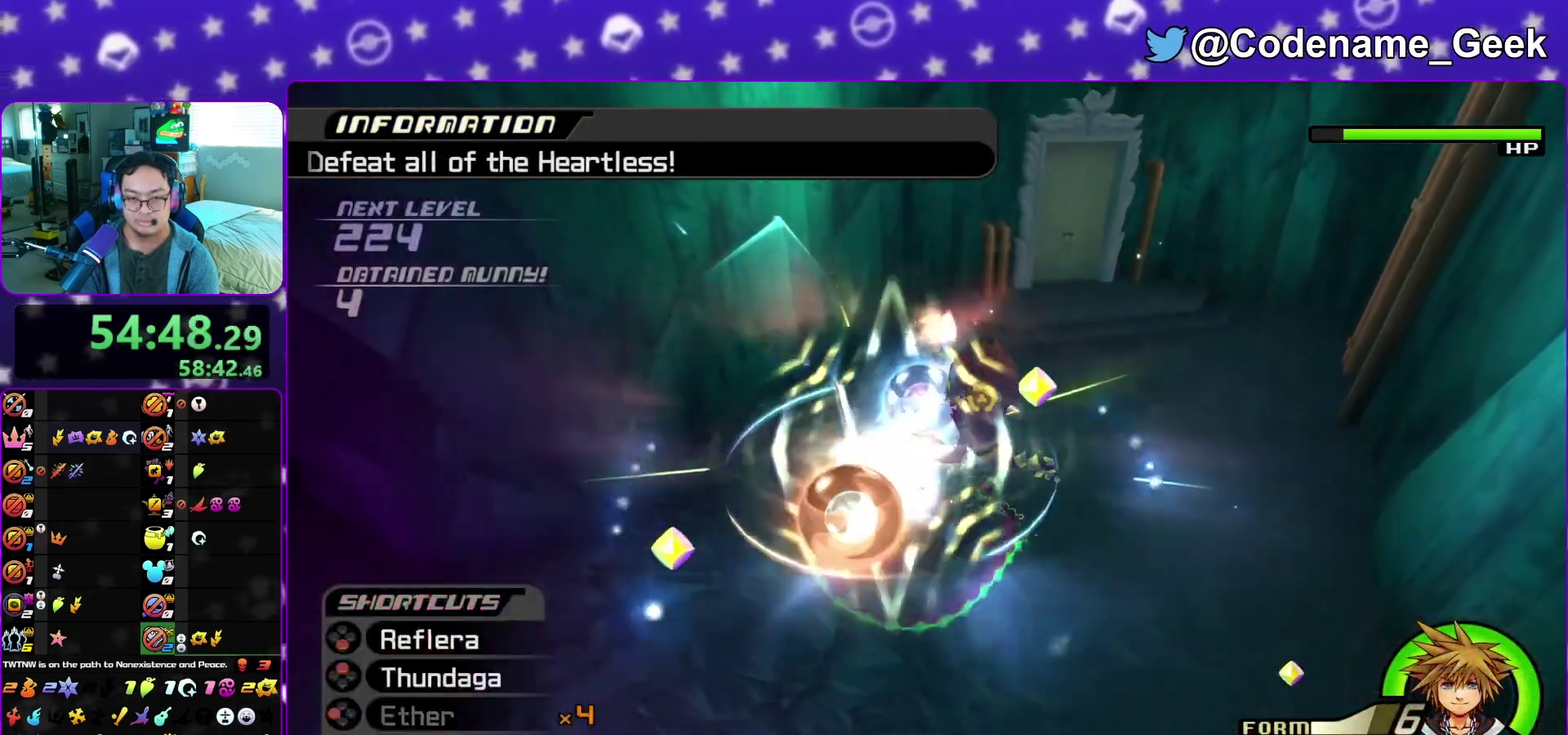
{"dt_ms": 500, "buttons": [], "left_stick": "down", "right_stick": "center", "events": [[83, "left_stick", "up"], [133, "A", "up"], [200, "A", "down"], [267, "left_stick", "down-left"], [333, "A", "up"], [350, "left_stick", "down"], [433, "right_stick", "down-right"], [500, "right_stick", "center"]]}
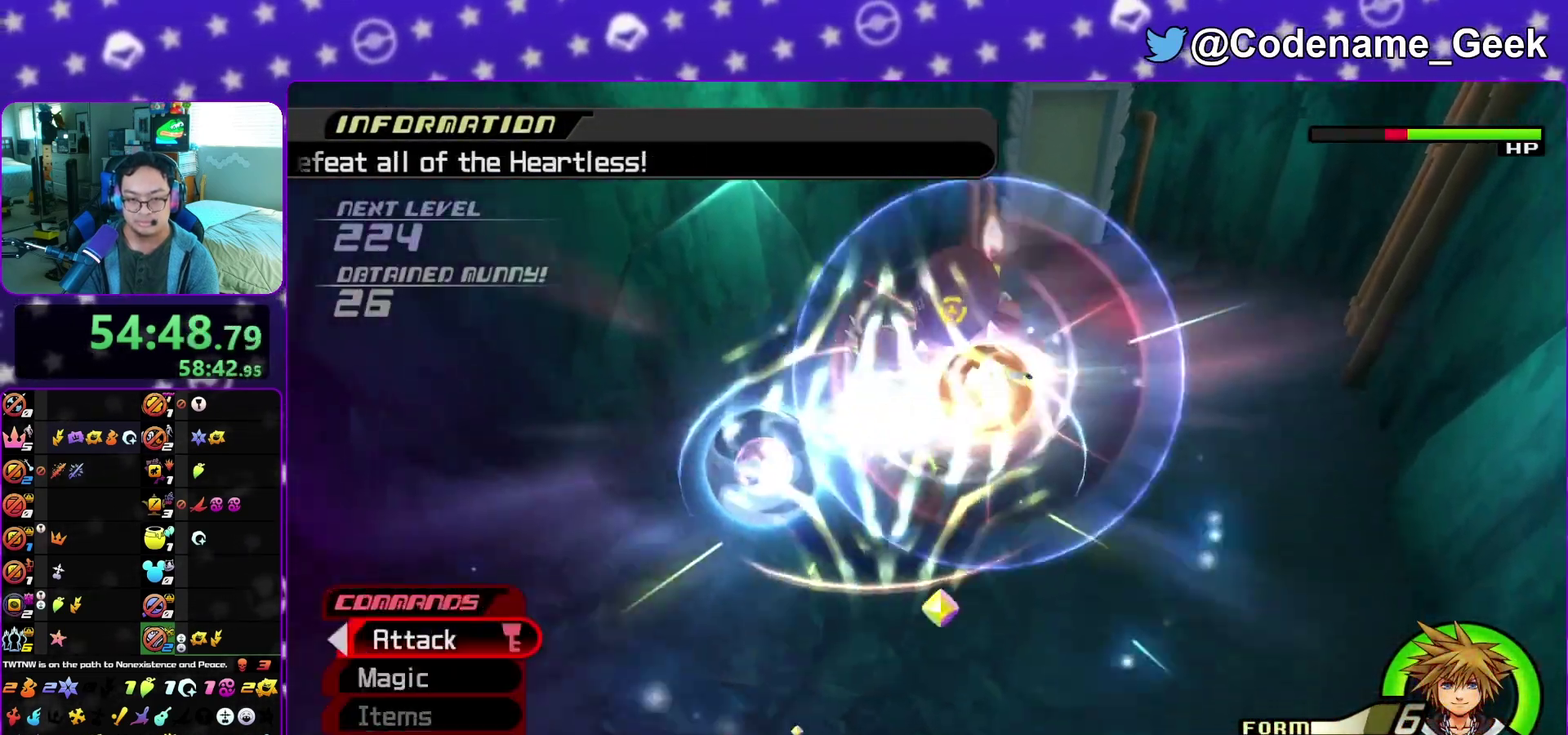
{"dt_ms": 500, "buttons": [], "left_stick": "center", "right_stick": "center", "events": [[217, "right_stick", "down"], [267, "left_stick", "up"], [350, "X", "down"], [433, "X", "up"], [483, "left_stick", "center"], [483, "right_stick", "center"]]}
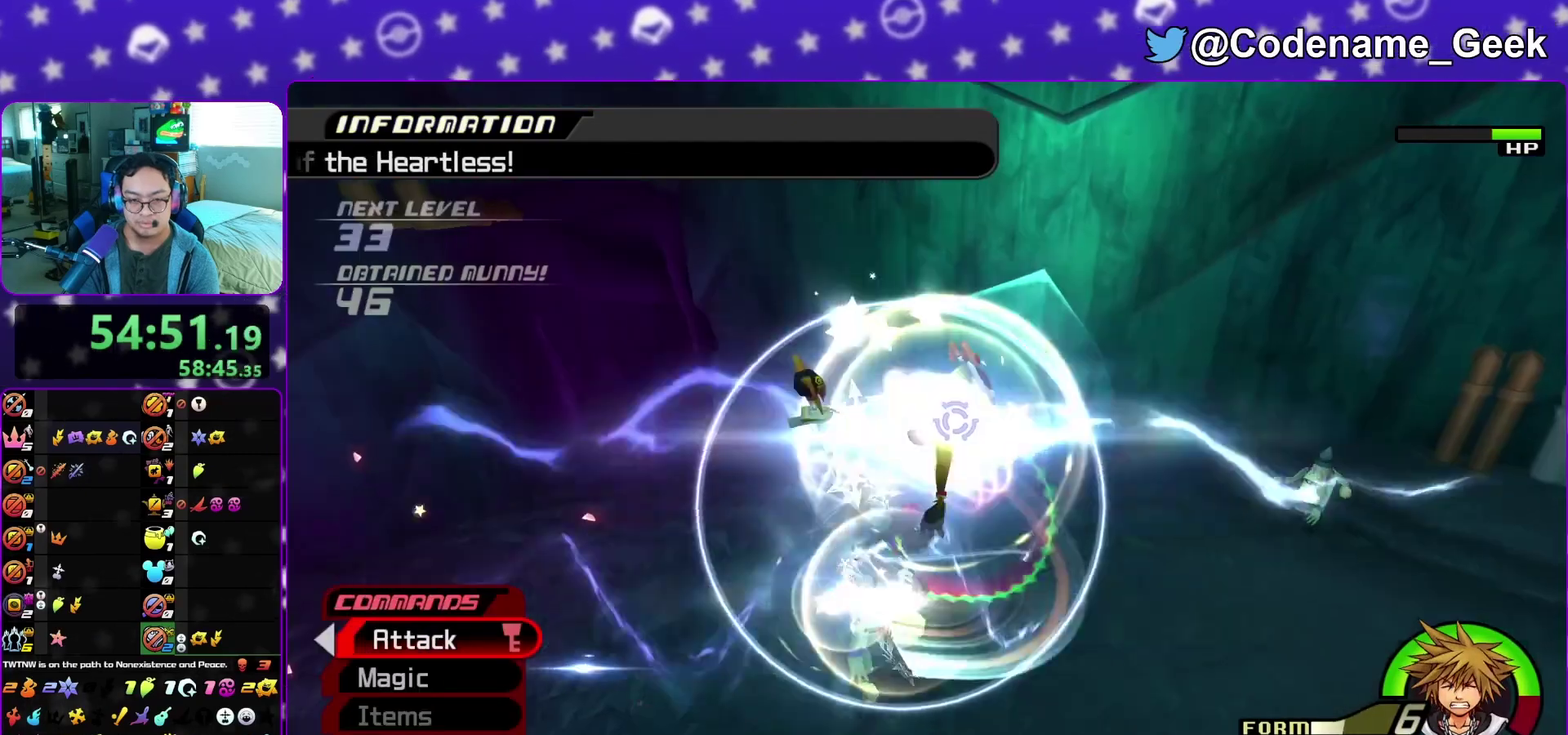
{"dt_ms": 500, "buttons": [], "left_stick": "center", "right_stick": "down", "events": [[17, "B", "down"], [100, "B", "up"], [250, "right_stick", "down"], [283, "left_stick", "down-right"], [367, "A", "down"], [367, "left_stick", "right"], [467, "A", "up"], [467, "left_stick", "center"]]}
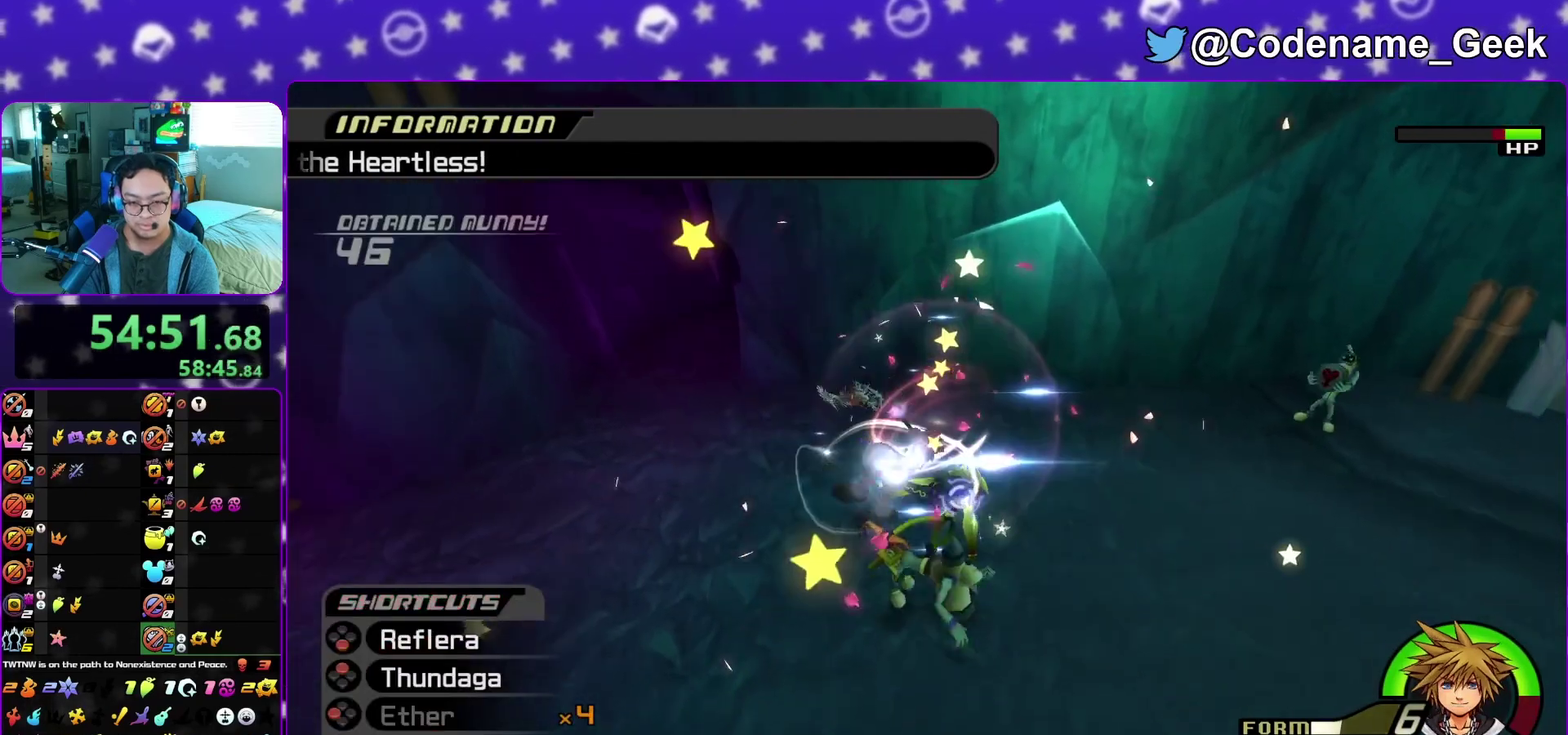
{"dt_ms": 500, "buttons": [], "left_stick": "right", "right_stick": "down-right", "events": [[33, "A", "down"], [117, "left_stick", "up-left"], [133, "right_stick", "down-right"], [183, "A", "up"], [267, "left_stick", "up"], [317, "left_stick", "center"], [317, "right_stick", "center"], [400, "right_stick", "down-right"], [467, "left_stick", "right"]]}
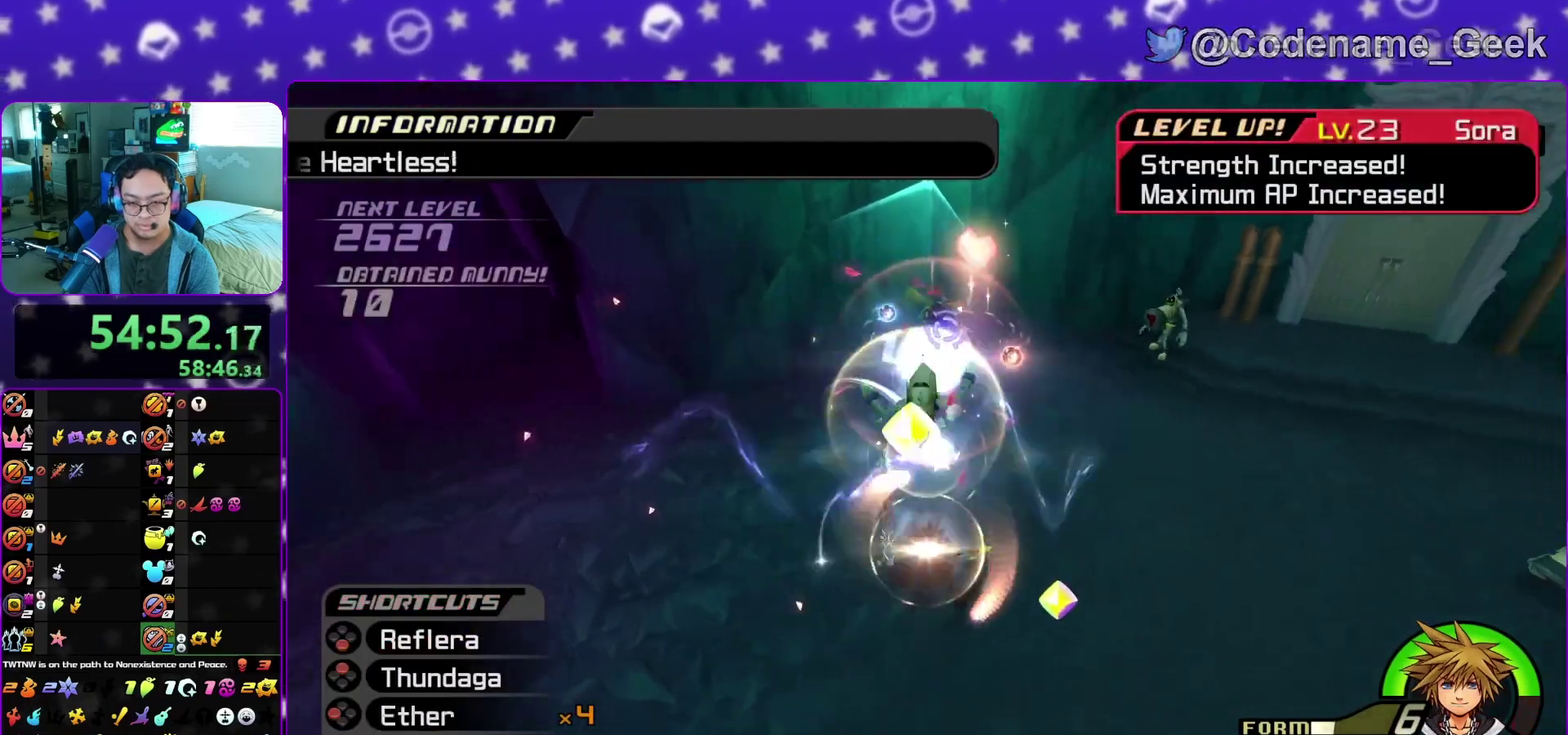
{"dt_ms": 300, "buttons": ["Y"], "left_stick": "up-left", "right_stick": "down", "events": [[83, "right_stick", "center"], [133, "left_stick", "up"], [133, "right_stick", "down"], [283, "Y", "down"], [283, "left_stick", "up-left"]]}
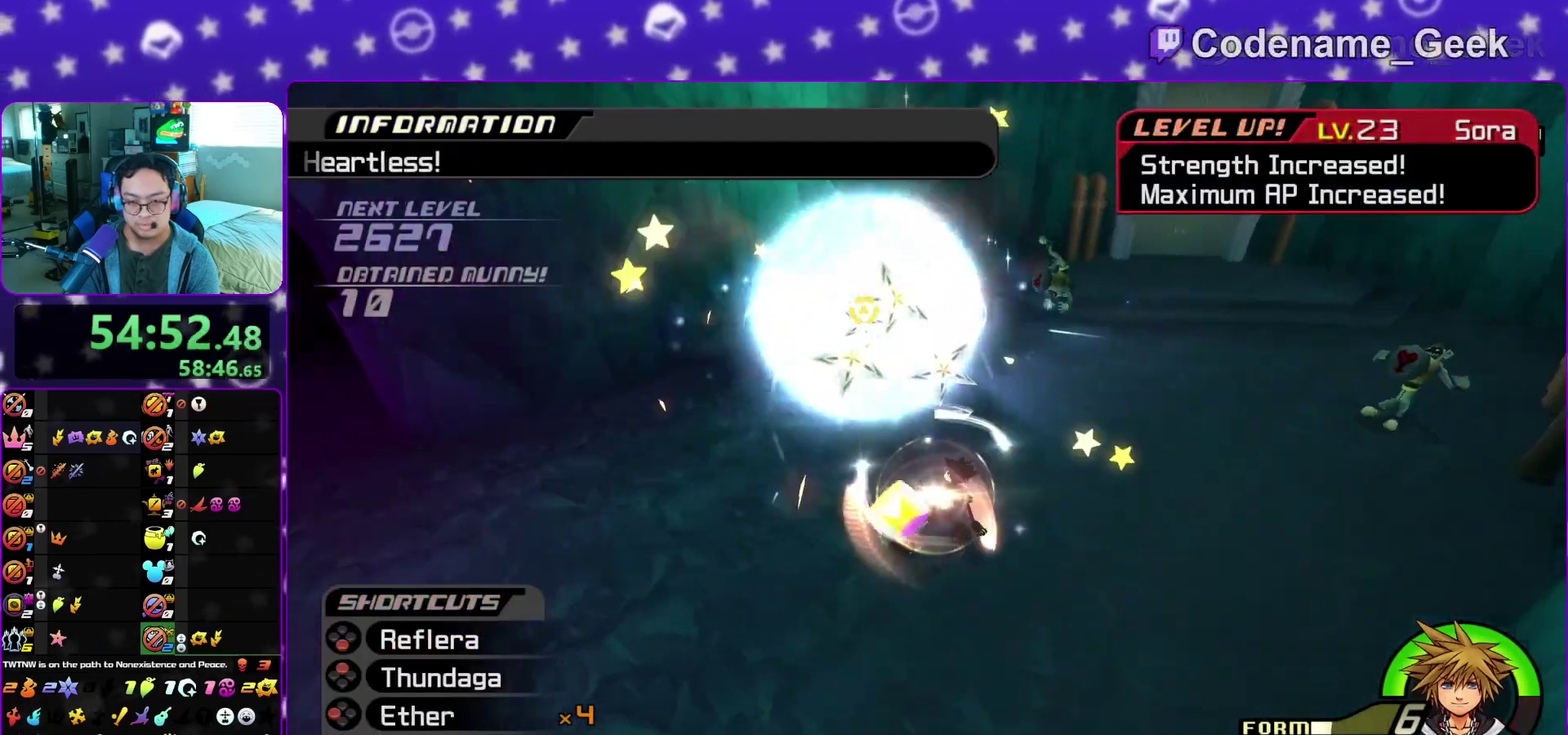
{"dt_ms": 900, "buttons": [], "left_stick": "down", "right_stick": "down-right", "events": [[67, "Y", "up"], [100, "left_stick", "left"], [167, "Y", "down"], [200, "left_stick", "down-left"], [267, "Y", "up"], [350, "Y", "down"], [350, "left_stick", "left"], [383, "right_stick", "down-right"], [467, "Y", "up"], [533, "Y", "down"], [667, "Y", "up"], [717, "left_stick", "down-left"], [800, "left_stick", "down"]]}
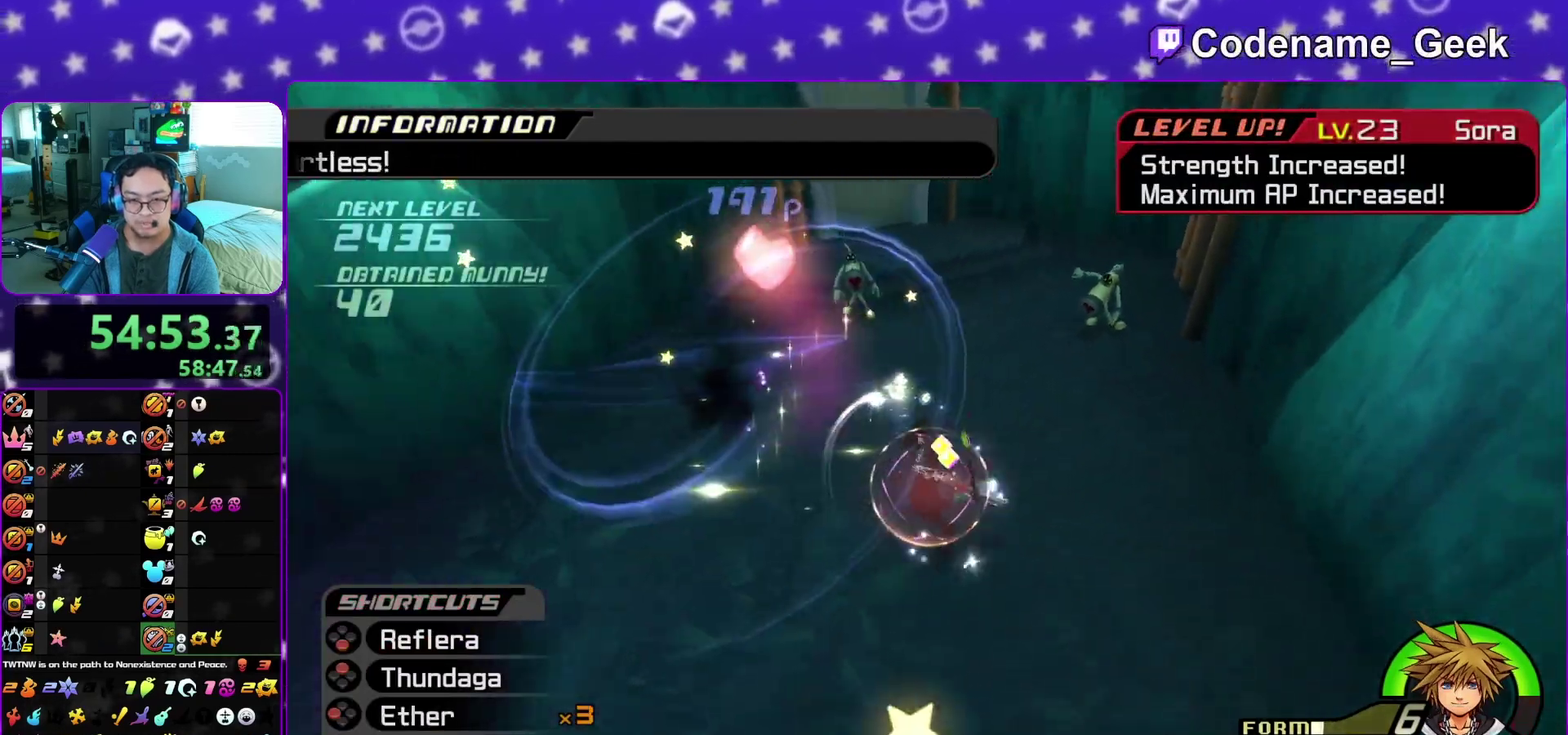
{"dt_ms": 300, "buttons": [], "left_stick": "left", "right_stick": "center", "events": [[17, "right_stick", "center"], [100, "left_stick", "down-left"], [300, "left_stick", "left"]]}
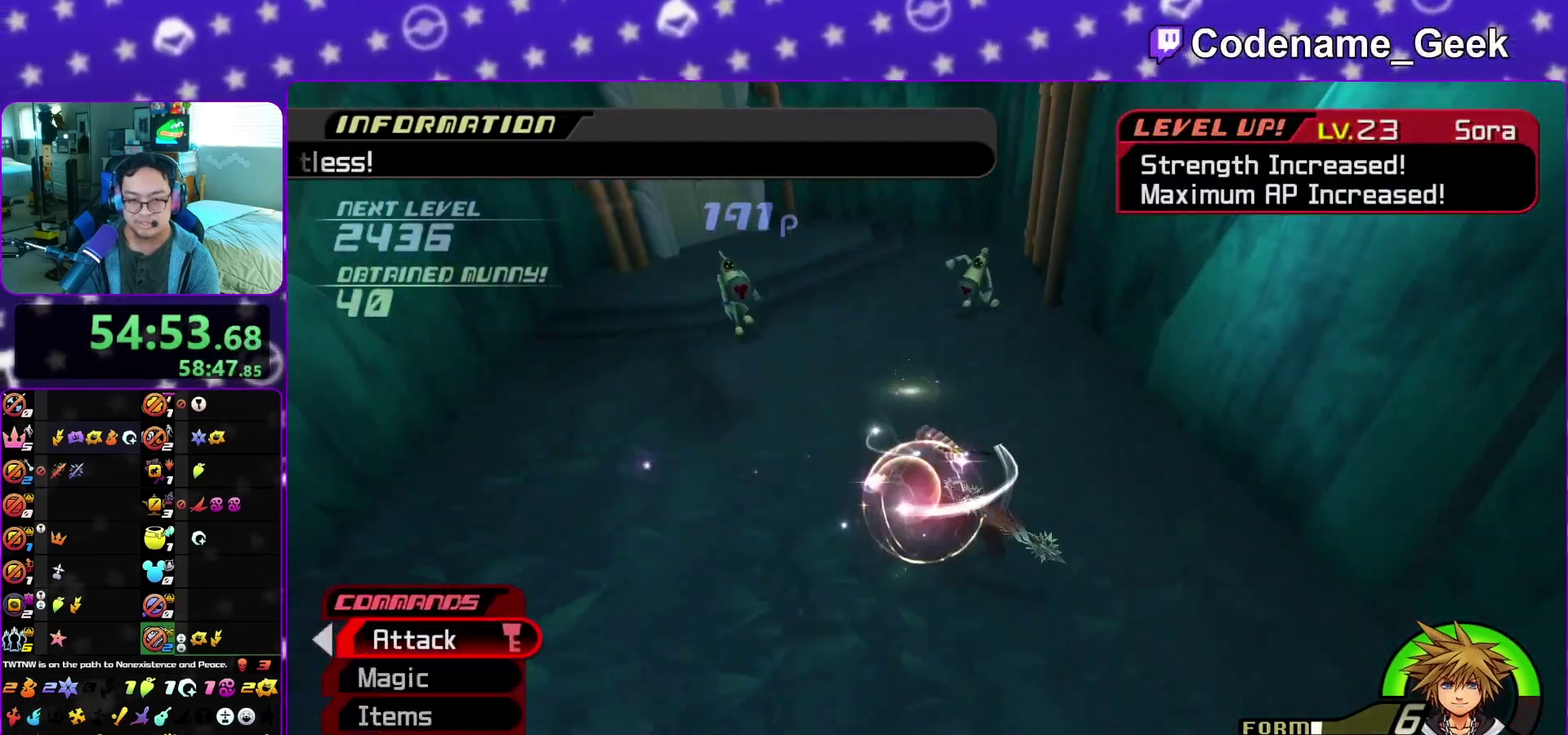
{"dt_ms": 700, "buttons": [], "left_stick": "up-right", "right_stick": "center", "events": [[17, "B", "down"], [83, "left_stick", "up-left"], [117, "B", "up"], [183, "B", "down"], [183, "left_stick", "up"], [283, "B", "up"], [317, "left_stick", "up-right"]]}
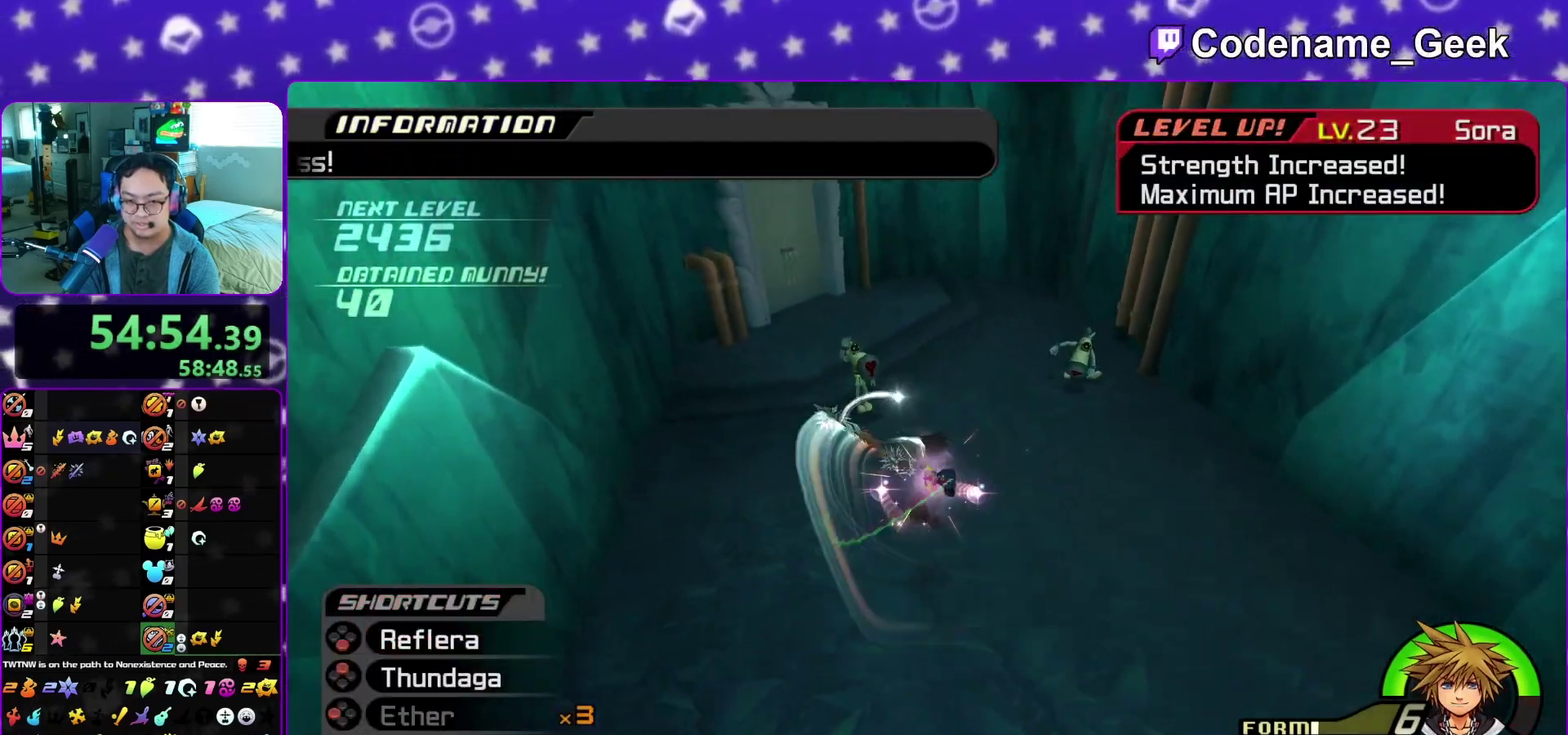
{"dt_ms": 300, "buttons": [], "left_stick": "up-left", "right_stick": "down", "events": [[17, "right_stick", "down"], [133, "A", "down"], [133, "left_stick", "up"], [233, "A", "up"], [283, "left_stick", "up-left"]]}
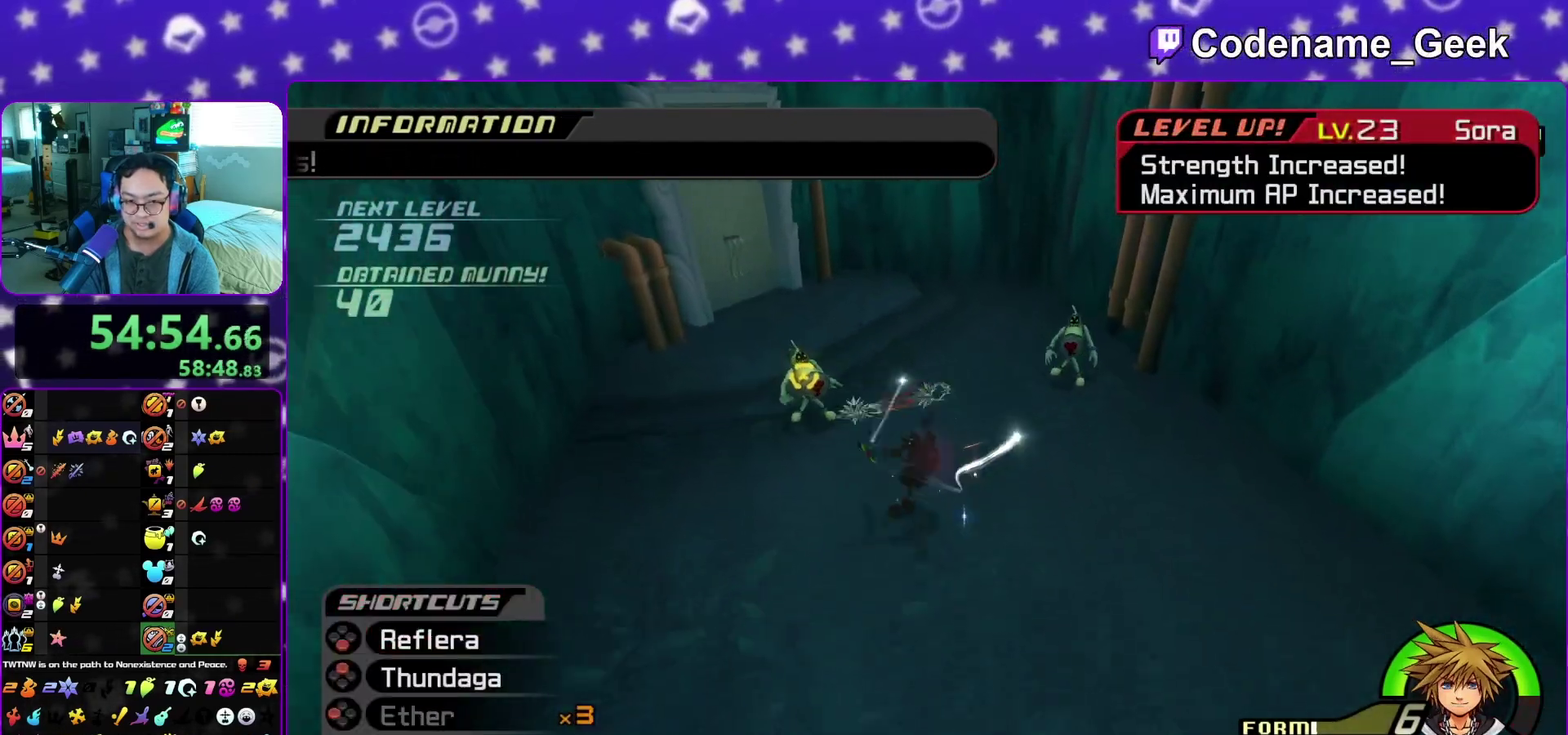
{"dt_ms": 600, "buttons": ["X"], "left_stick": "up-right", "right_stick": "down-right", "events": [[17, "A", "down"], [117, "left_stick", "left"], [133, "A", "up"], [200, "left_stick", "down-left"], [217, "right_stick", "down-right"], [267, "right_stick", "down"], [350, "left_stick", "left"], [417, "left_stick", "up-left"], [483, "left_stick", "up-right"], [567, "right_stick", "down-right"], [583, "X", "down"]]}
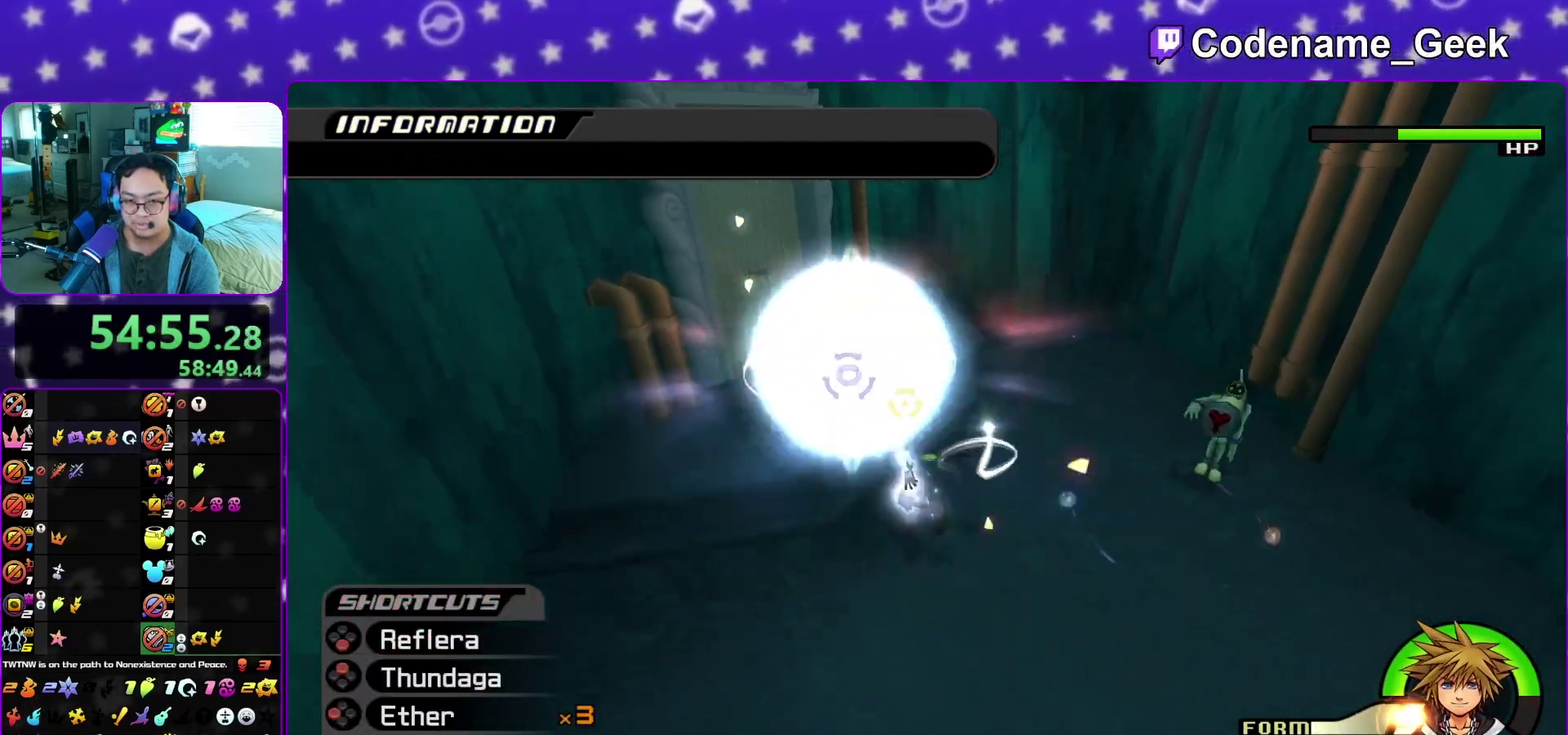
{"dt_ms": 400, "buttons": [], "left_stick": "down-right", "right_stick": "down-right", "events": [[67, "left_stick", "right"], [83, "X", "up"], [217, "X", "down"], [217, "left_stick", "down-right"], [350, "X", "up"]]}
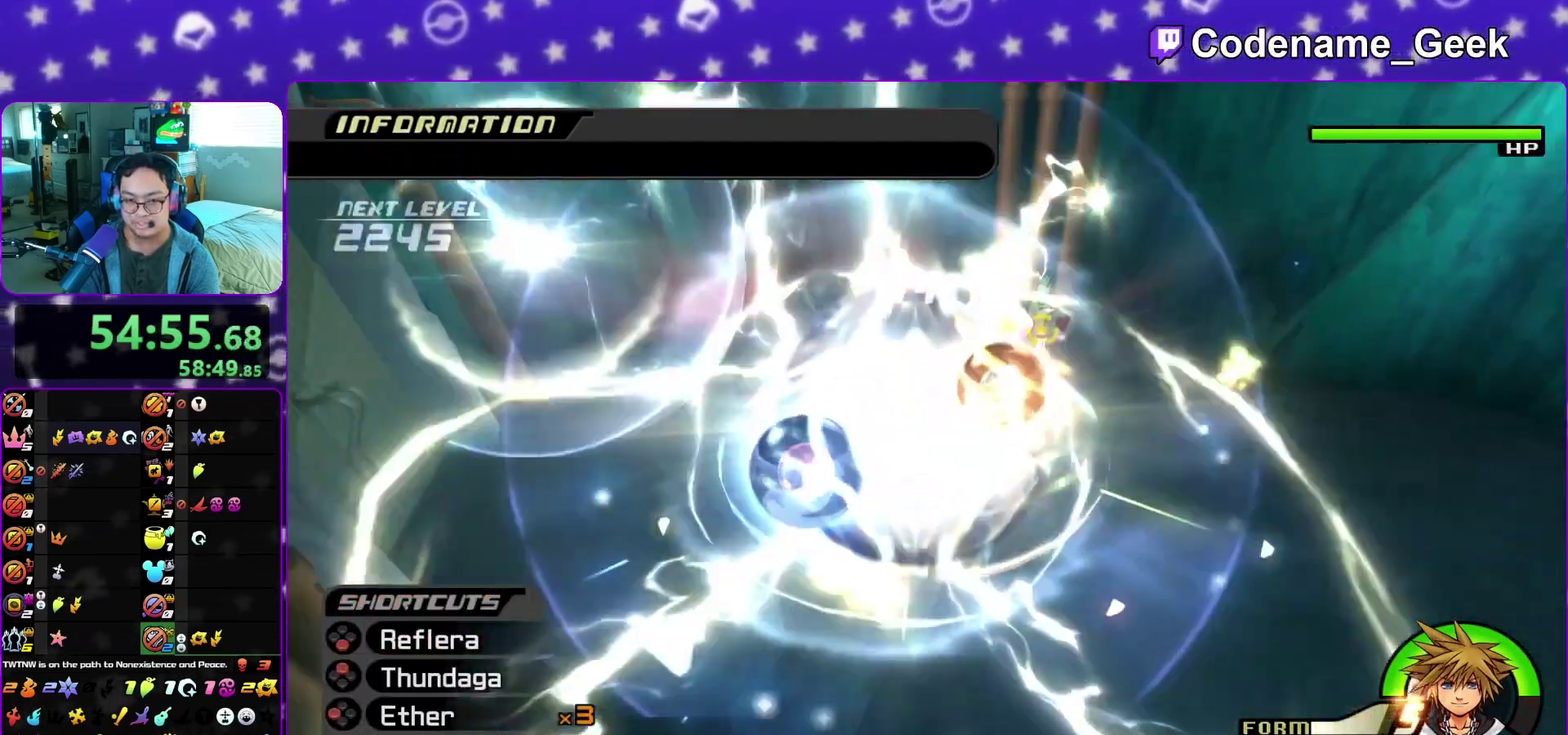
{"dt_ms": 500, "buttons": [], "left_stick": "up", "right_stick": "up", "events": [[100, "right_stick", "up"], [167, "right_stick", "center"], [183, "left_stick", "down"], [217, "right_stick", "down"], [267, "left_stick", "down-right"], [350, "left_stick", "right"], [367, "right_stick", "center"], [450, "left_stick", "up"], [450, "right_stick", "up"]]}